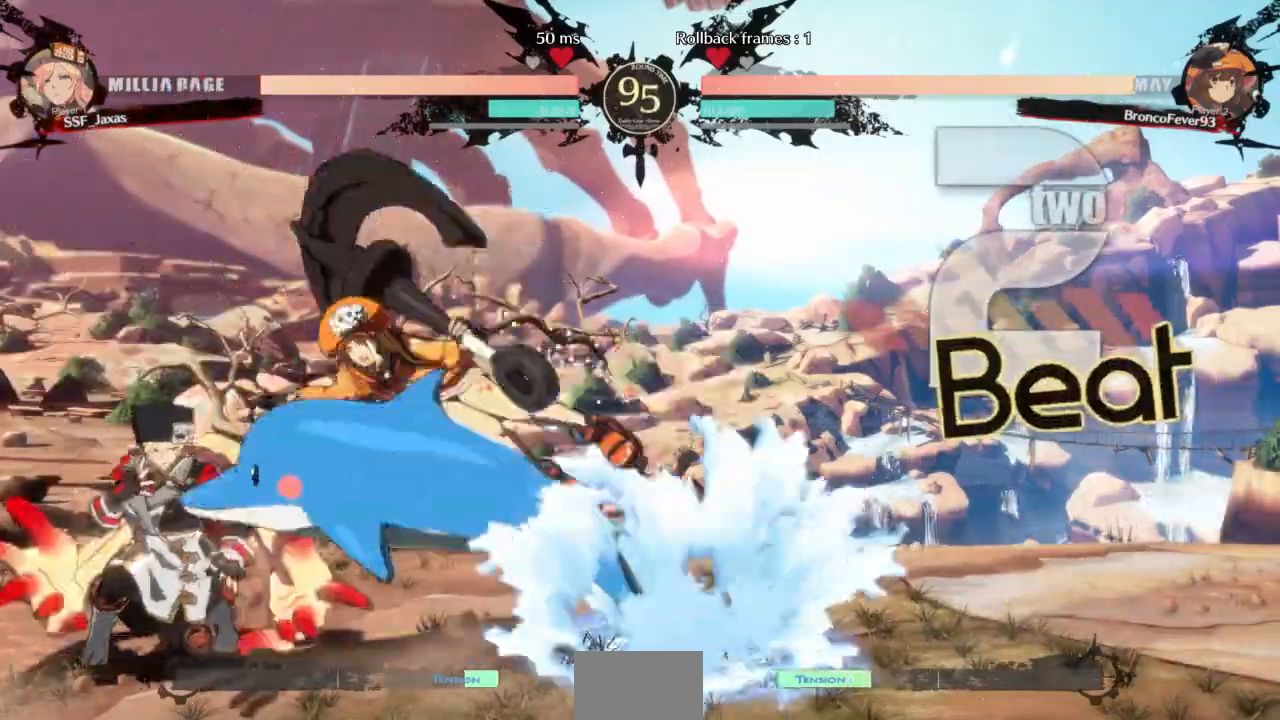
Gameplay with a controller (arcade stick); each line is a JSON object with the inputs held at the frame after it (dt_ms = milliseconds from this image to that frame). "events" lists button and stick changes between this image and that frame as [ms after this image, input, new state], when the widget could be followed in between. Not read: L3 R3 SELECT START other_buttons.
{"dt_ms": 500, "buttons": ["DPAD_DOWN", "DPAD_LEFT"], "events": []}
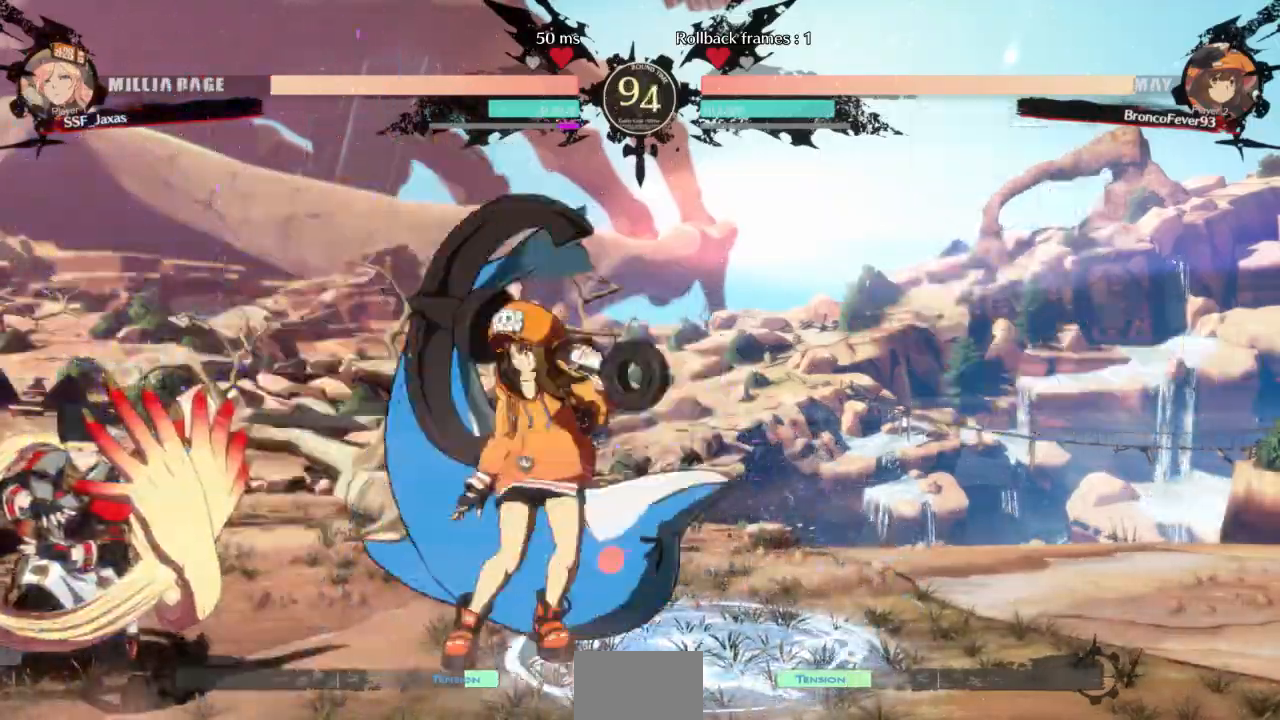
{"dt_ms": 500, "buttons": ["DPAD_LEFT"], "events": [[400, "DPAD_DOWN", "up"]]}
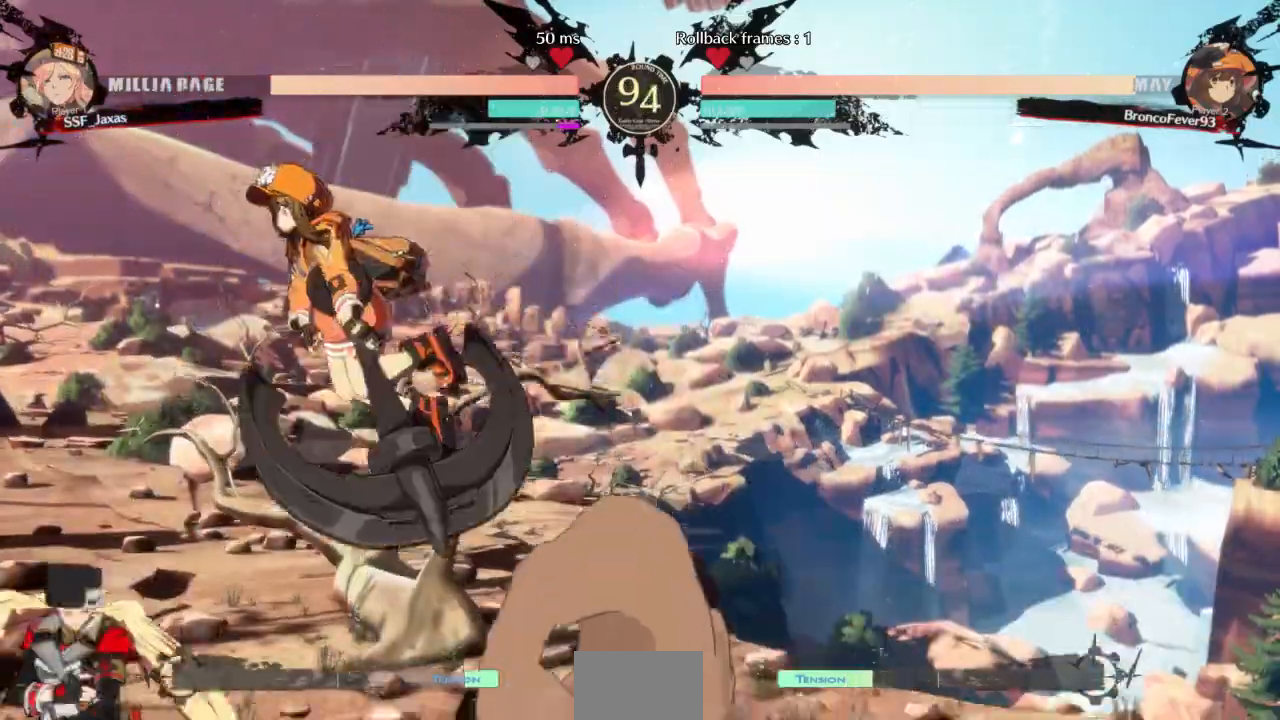
{"dt_ms": 500, "buttons": ["SQUARE", "TRIANGLE", "DPAD_LEFT"], "events": [[467, "SQUARE", "down"], [467, "TRIANGLE", "down"]]}
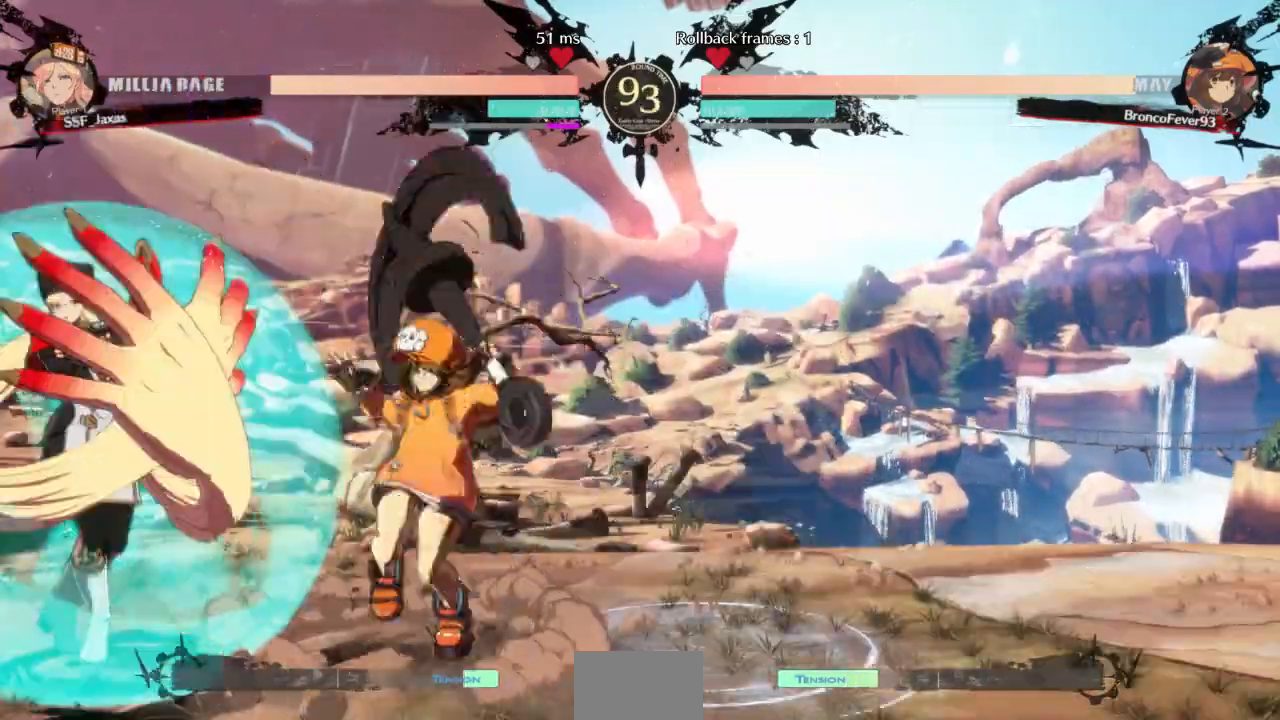
{"dt_ms": 500, "buttons": ["SQUARE", "TRIANGLE", "DPAD_DOWN", "DPAD_LEFT"], "events": [[167, "DPAD_DOWN", "down"]]}
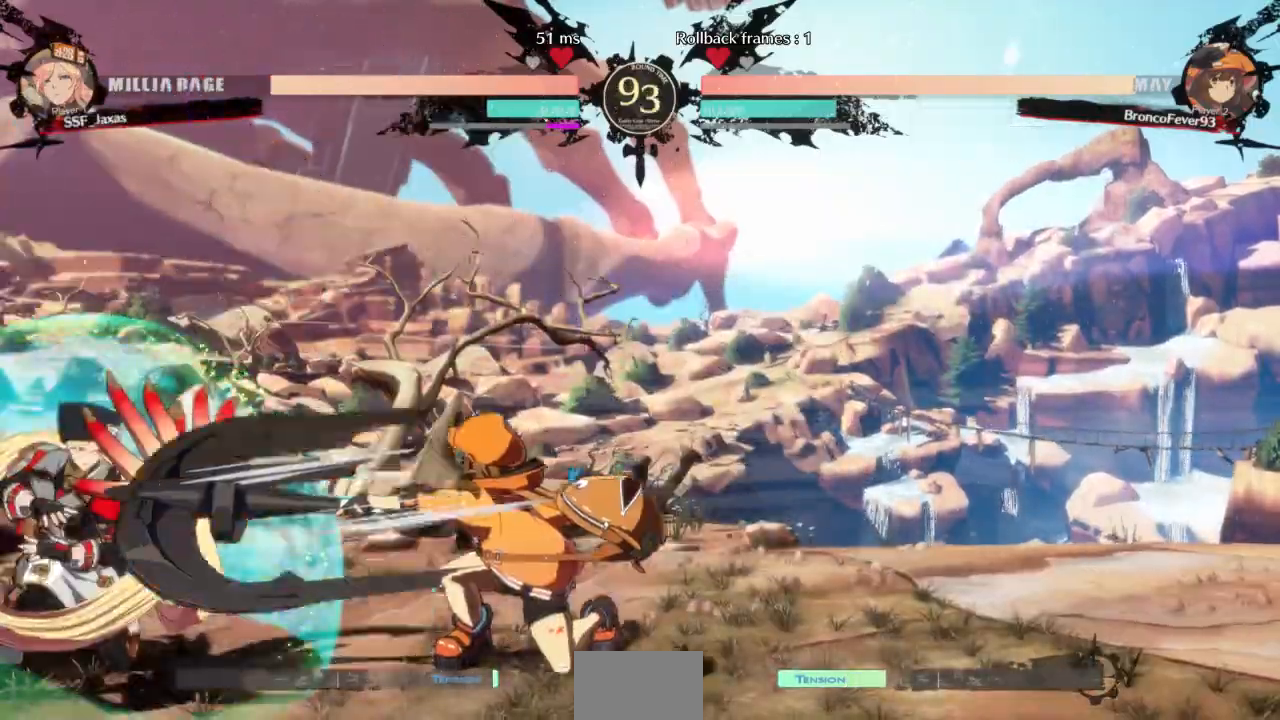
{"dt_ms": 500, "buttons": []}
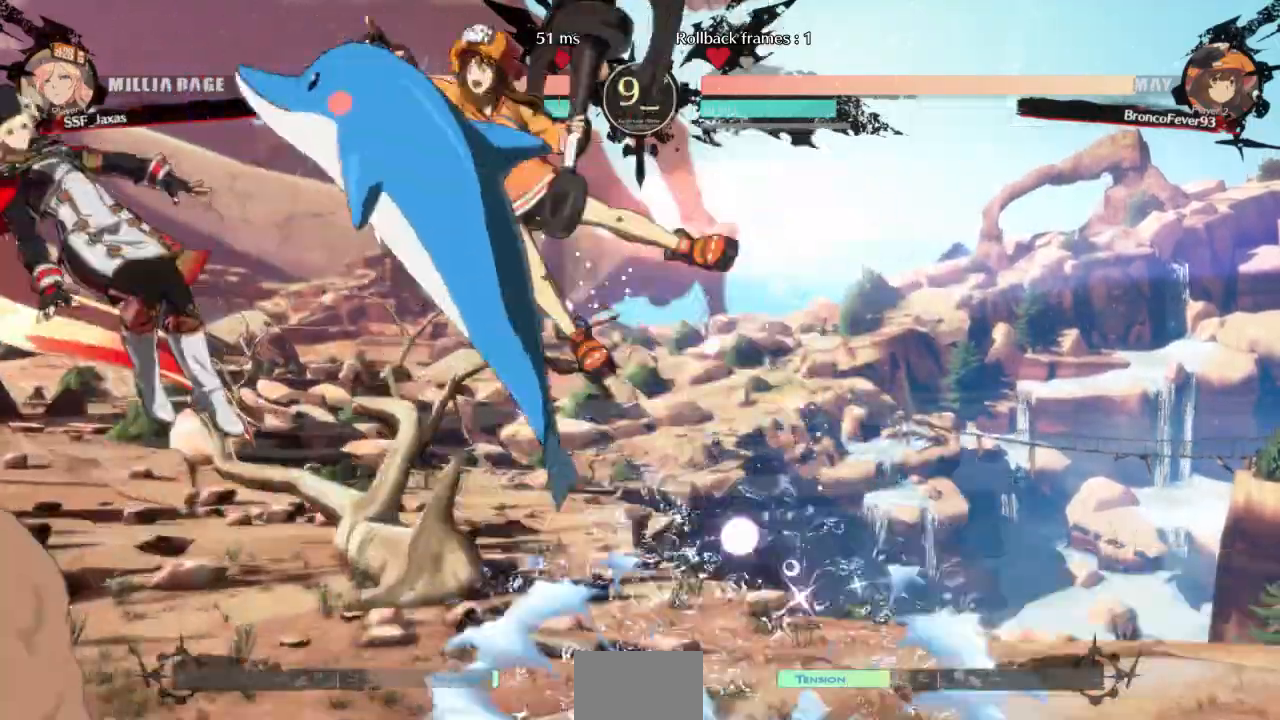
{"dt_ms": 500, "buttons": ["SQUARE", "TRIANGLE", "DPAD_LEFT"], "events": [[233, "DPAD_LEFT", "down"], [433, "SQUARE", "down"], [433, "TRIANGLE", "down"]]}
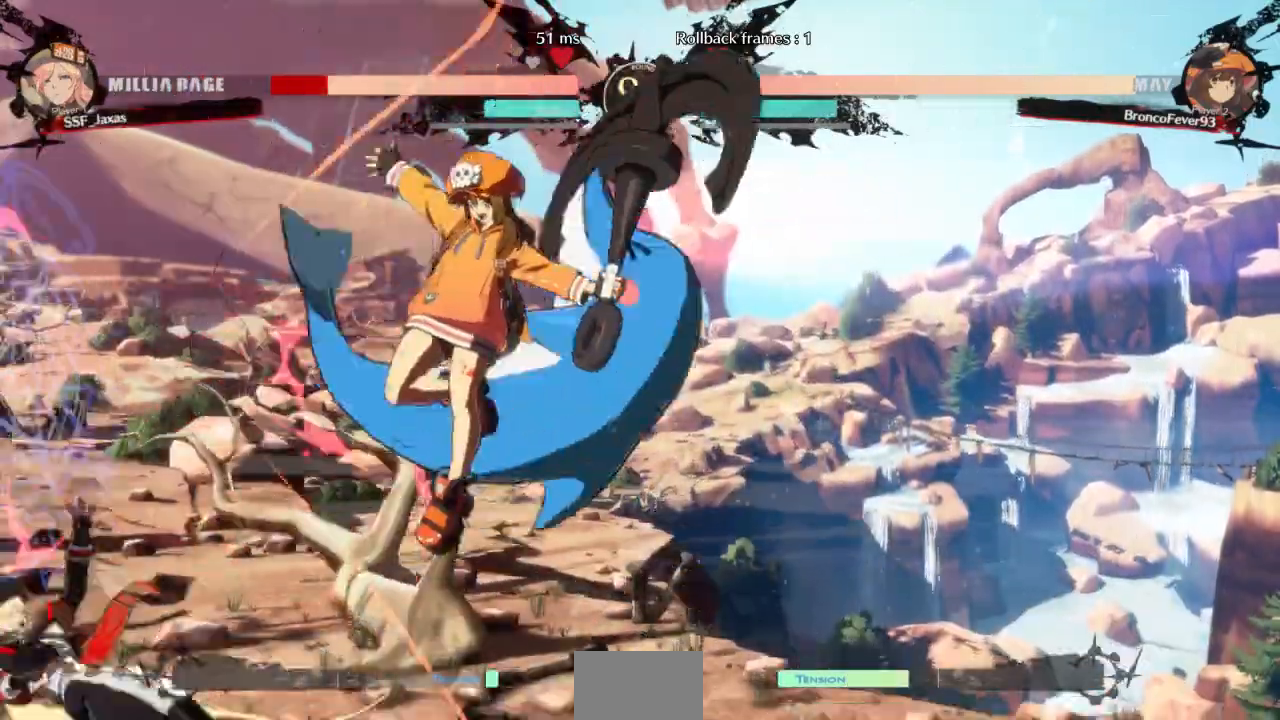
{"dt_ms": 500, "buttons": ["SQUARE", "TRIANGLE", "DPAD_DOWN", "DPAD_LEFT"], "events": [[33, "DPAD_DOWN", "down"]]}
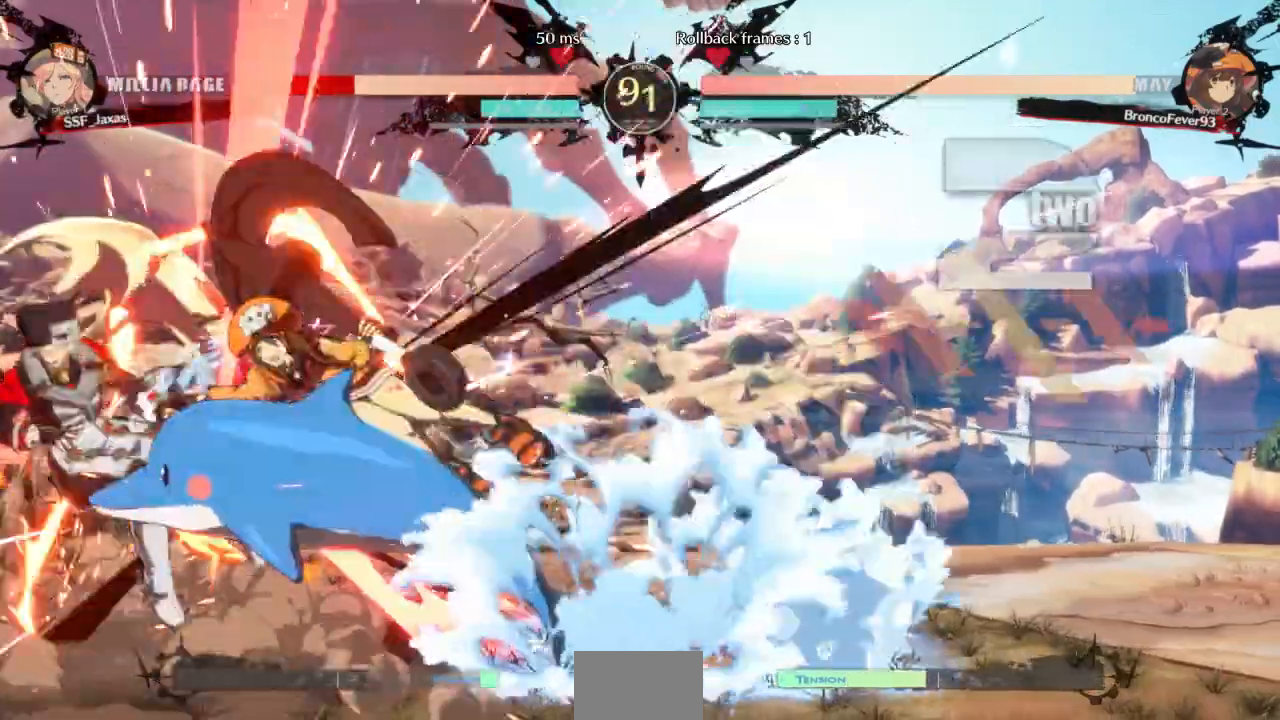
{"dt_ms": 500, "buttons": ["SQUARE", "TRIANGLE", "DPAD_LEFT"], "events": [[267, "DPAD_DOWN", "up"]]}
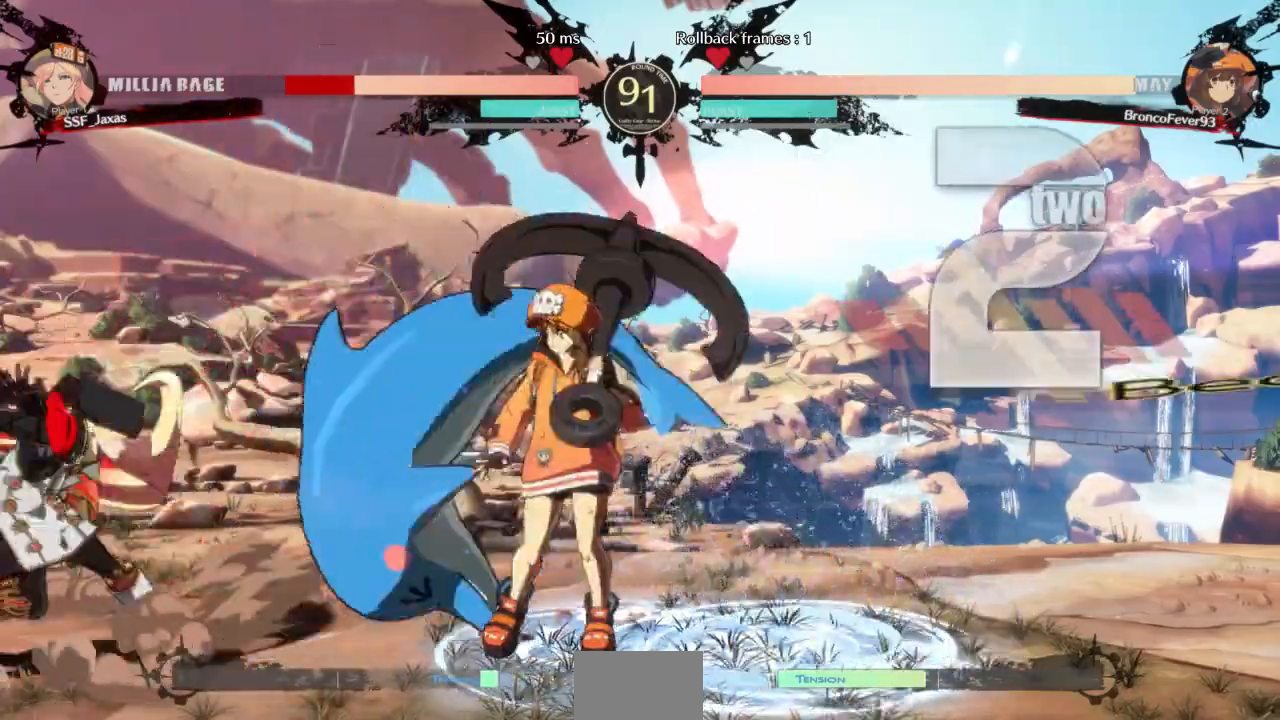
{"dt_ms": 500, "buttons": ["DPAD_LEFT"]}
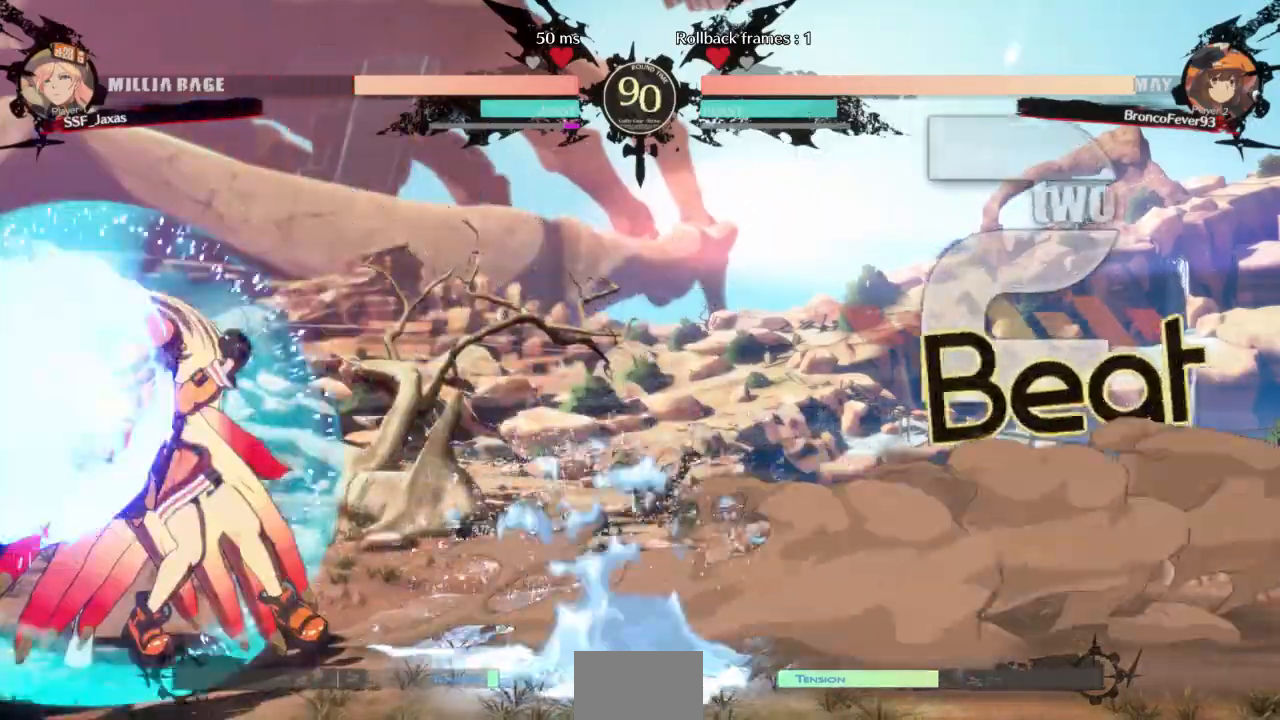
{"dt_ms": 500, "buttons": ["SQUARE", "TRIANGLE", "DPAD_DOWN", "DPAD_LEFT"], "events": [[333, "DPAD_DOWN", "down"], [400, "SQUARE", "down"], [400, "TRIANGLE", "down"]]}
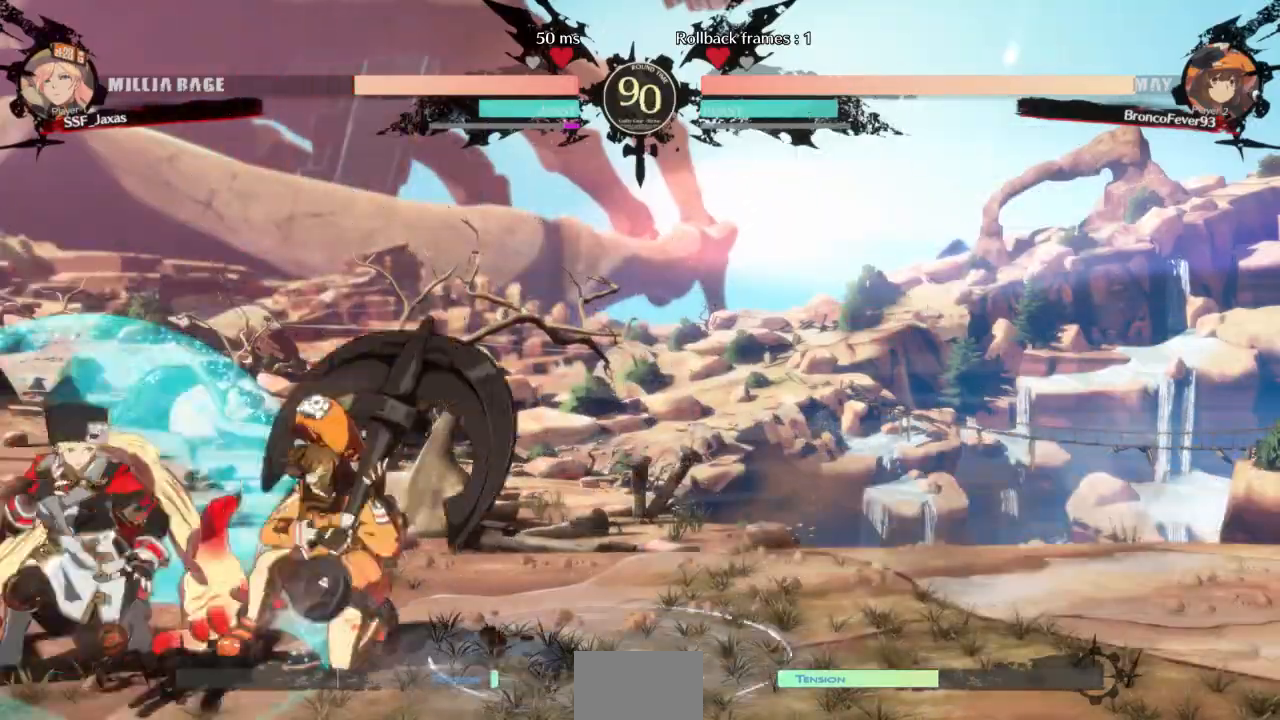
{"dt_ms": 500, "buttons": ["TRIANGLE", "DPAD_DOWN", "DPAD_LEFT"], "events": [[500, "SQUARE", "up"]]}
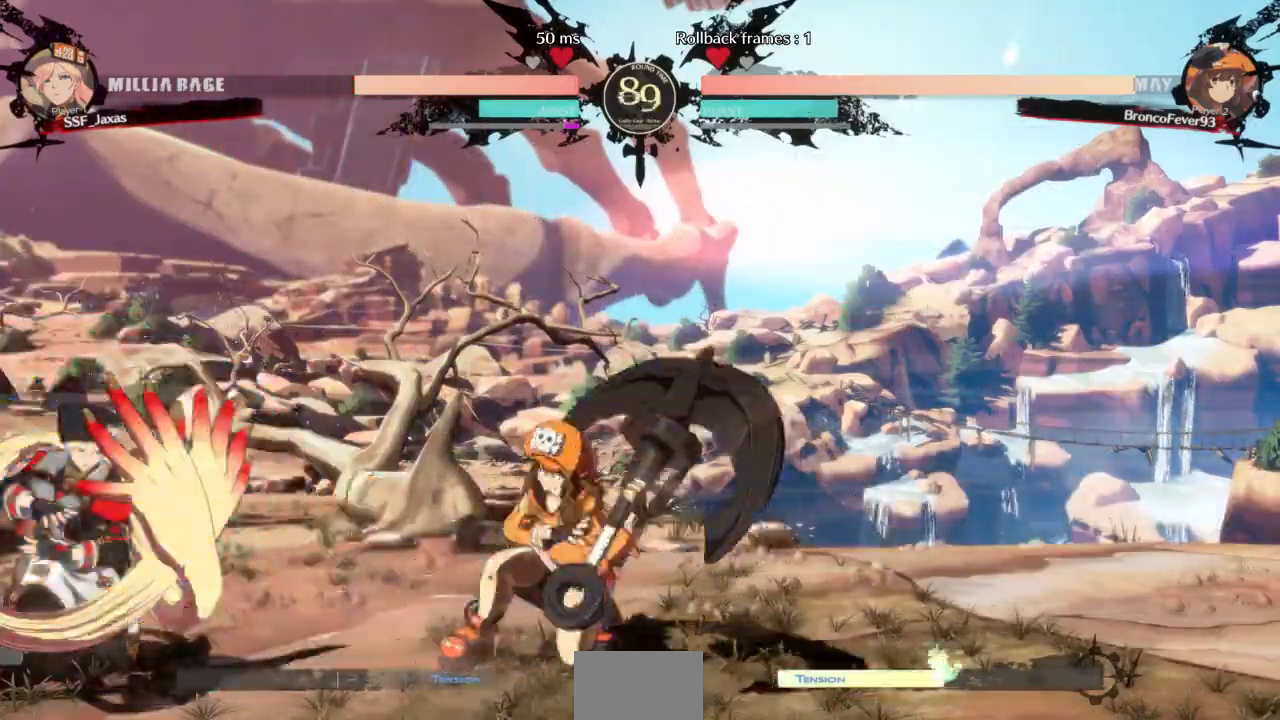
{"dt_ms": 500, "buttons": ["DPAD_LEFT"], "events": [[33, "TRIANGLE", "up"], [267, "DPAD_DOWN", "up"], [267, "DPAD_UP", "down"], [367, "DPAD_UP", "up"]]}
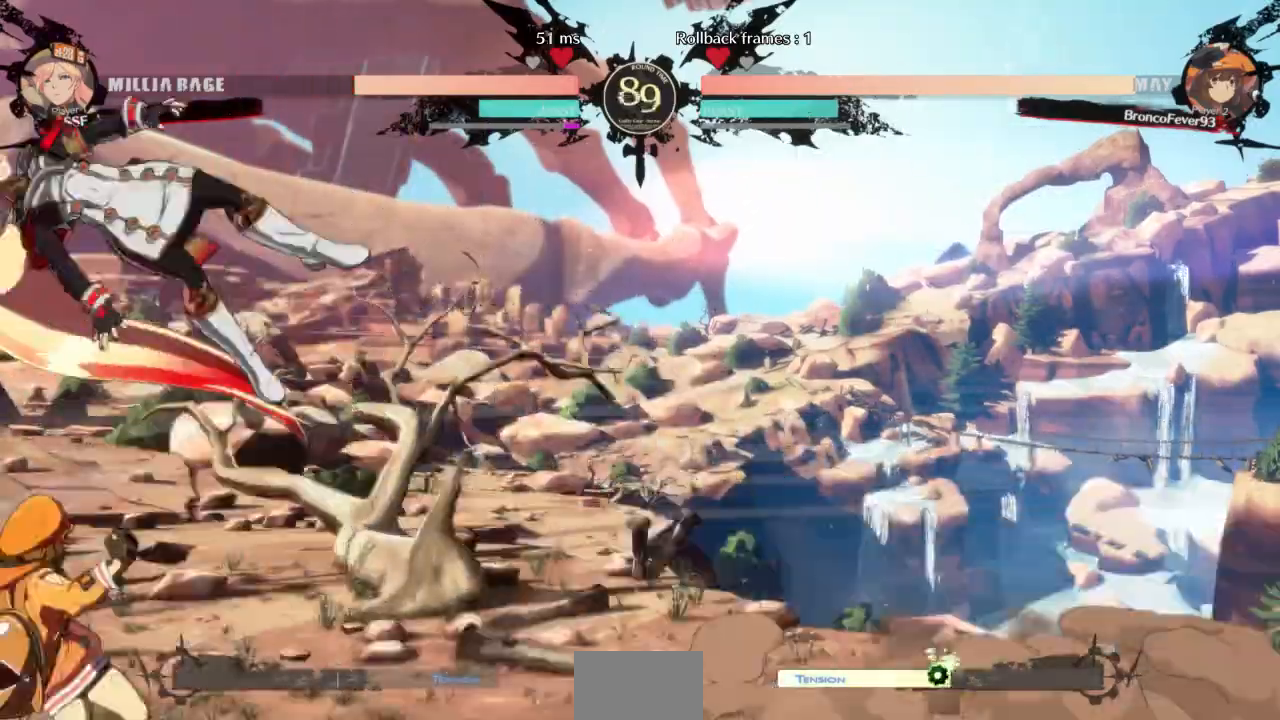
{"dt_ms": 500, "buttons": ["DPAD_LEFT"], "events": [[233, "TRIANGLE", "down"], [400, "TRIANGLE", "up"]]}
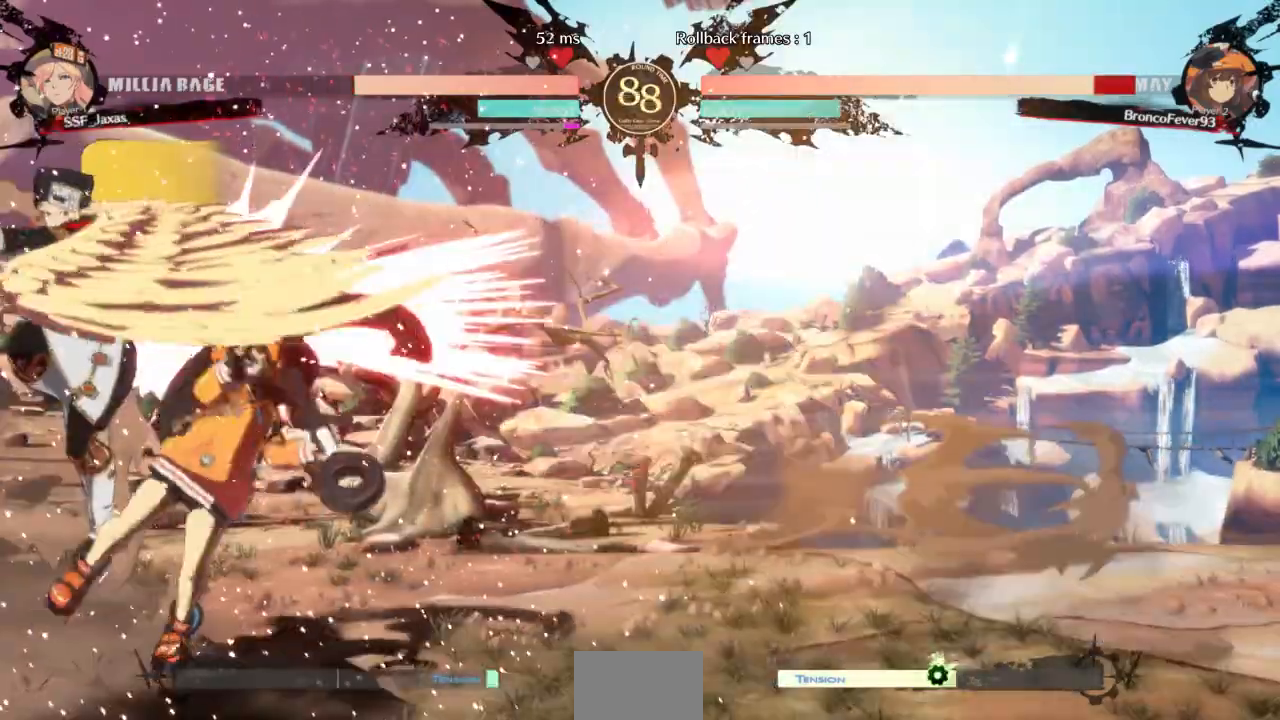
{"dt_ms": 500, "buttons": ["TRIANGLE", "DPAD_RIGHT"], "events": [[200, "DPAD_LEFT", "up"], [233, "DPAD_RIGHT", "down"], [300, "DPAD_RIGHT", "up"], [367, "DPAD_RIGHT", "down"], [500, "TRIANGLE", "down"]]}
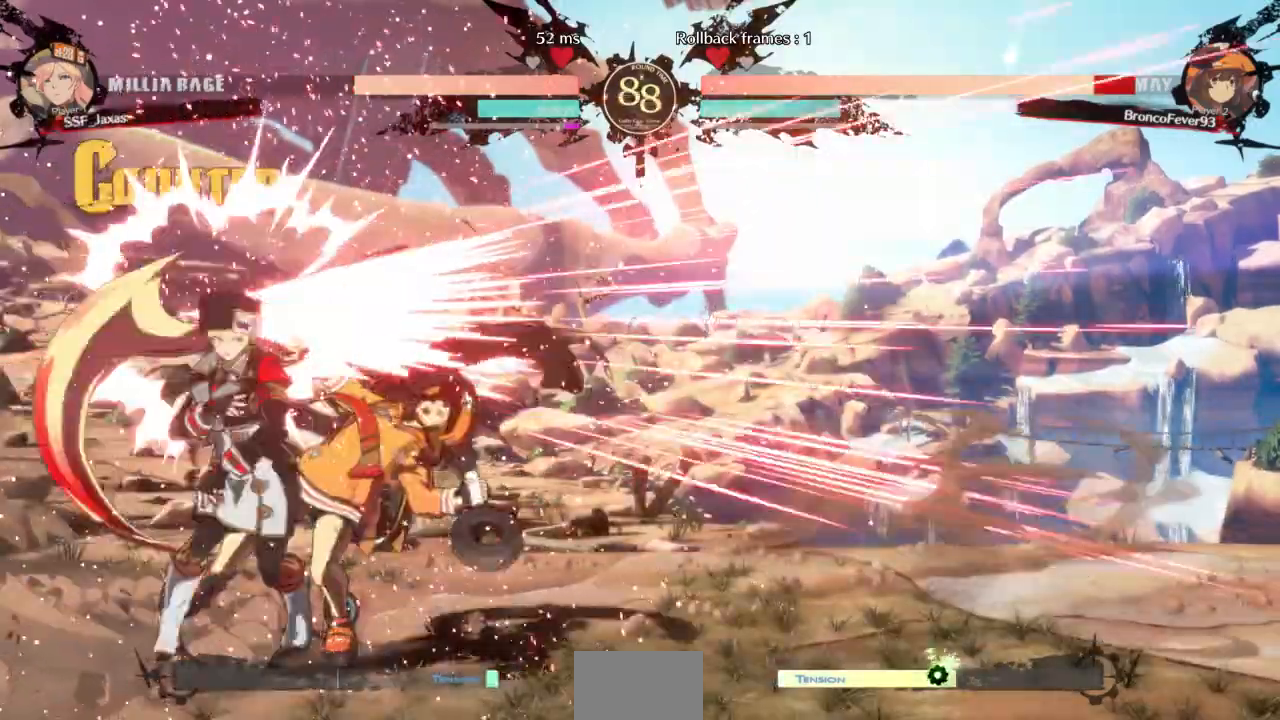
{"dt_ms": 500, "buttons": ["DPAD_DOWN"], "events": [[33, "DPAD_RIGHT", "up"], [133, "TRIANGLE", "up"], [433, "DPAD_DOWN", "down"]]}
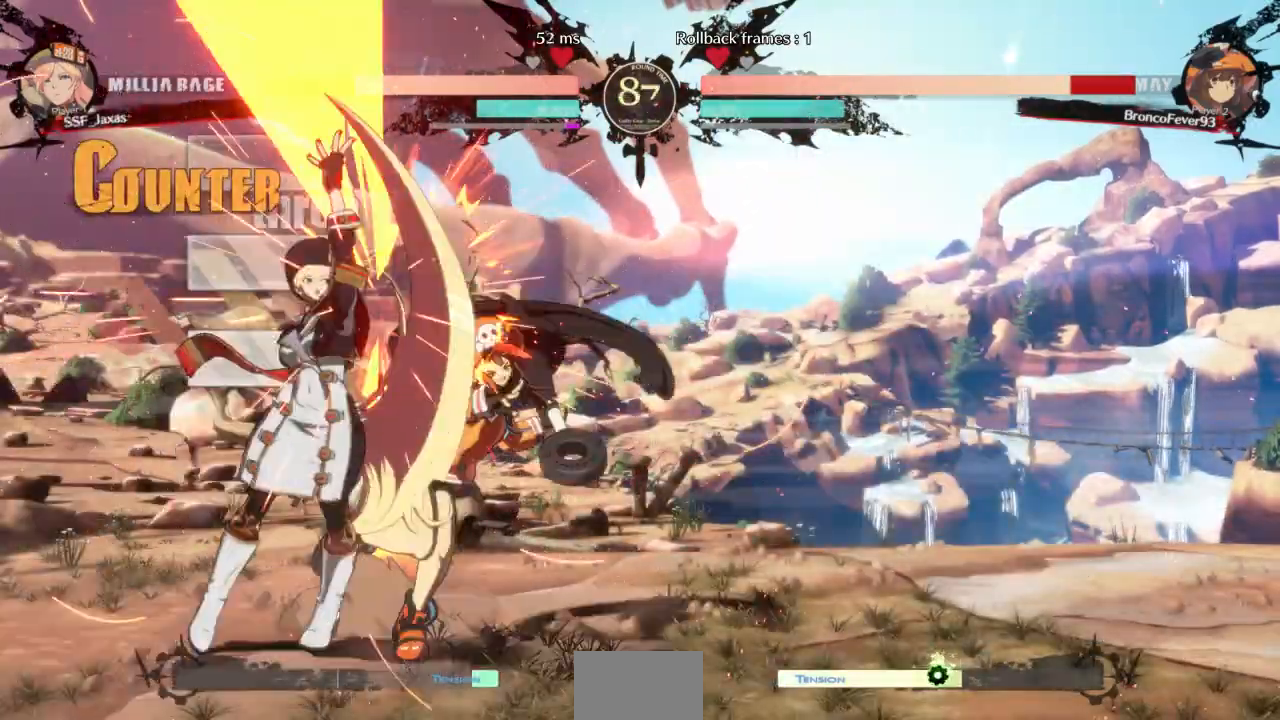
{"dt_ms": 500, "buttons": ["CROSS", "DPAD_LEFT"], "events": [[33, "R1", "down"], [133, "DPAD_DOWN", "up"], [233, "R1", "up"], [267, "DPAD_DOWN", "down"], [333, "DPAD_LEFT", "down"], [400, "DPAD_DOWN", "up"], [433, "CROSS", "down"]]}
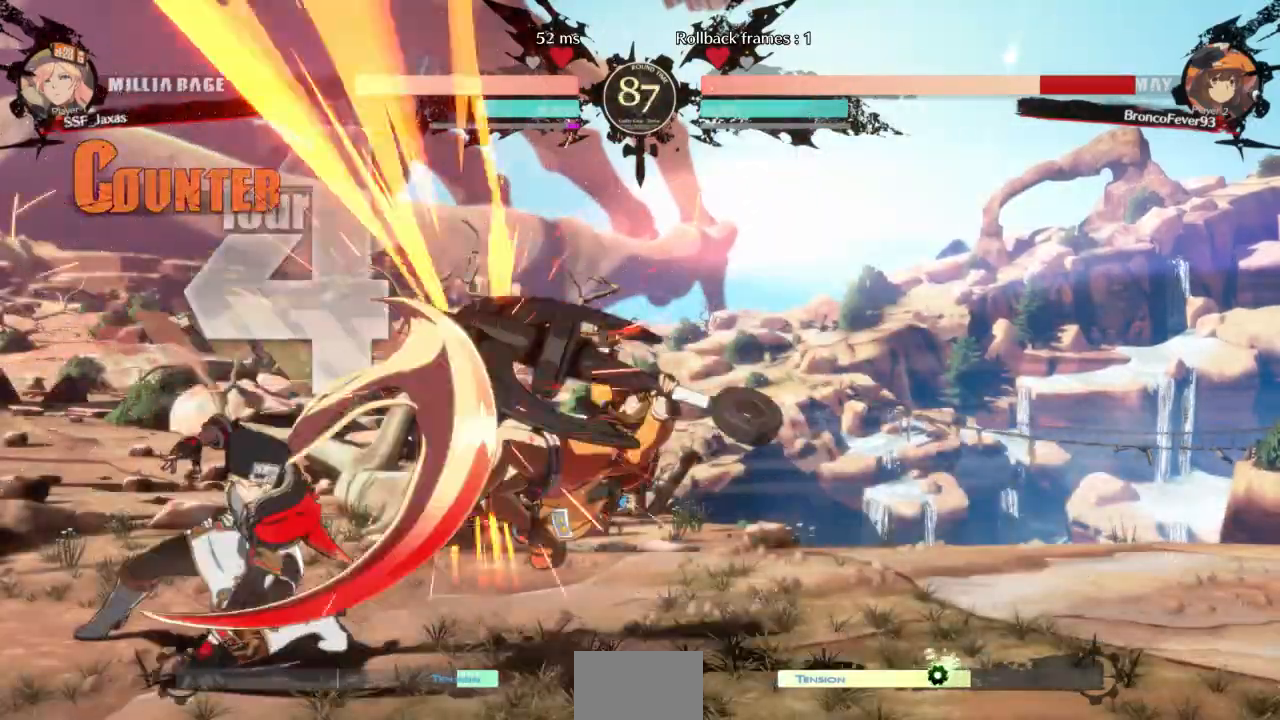
{"dt_ms": 1000, "buttons": []}
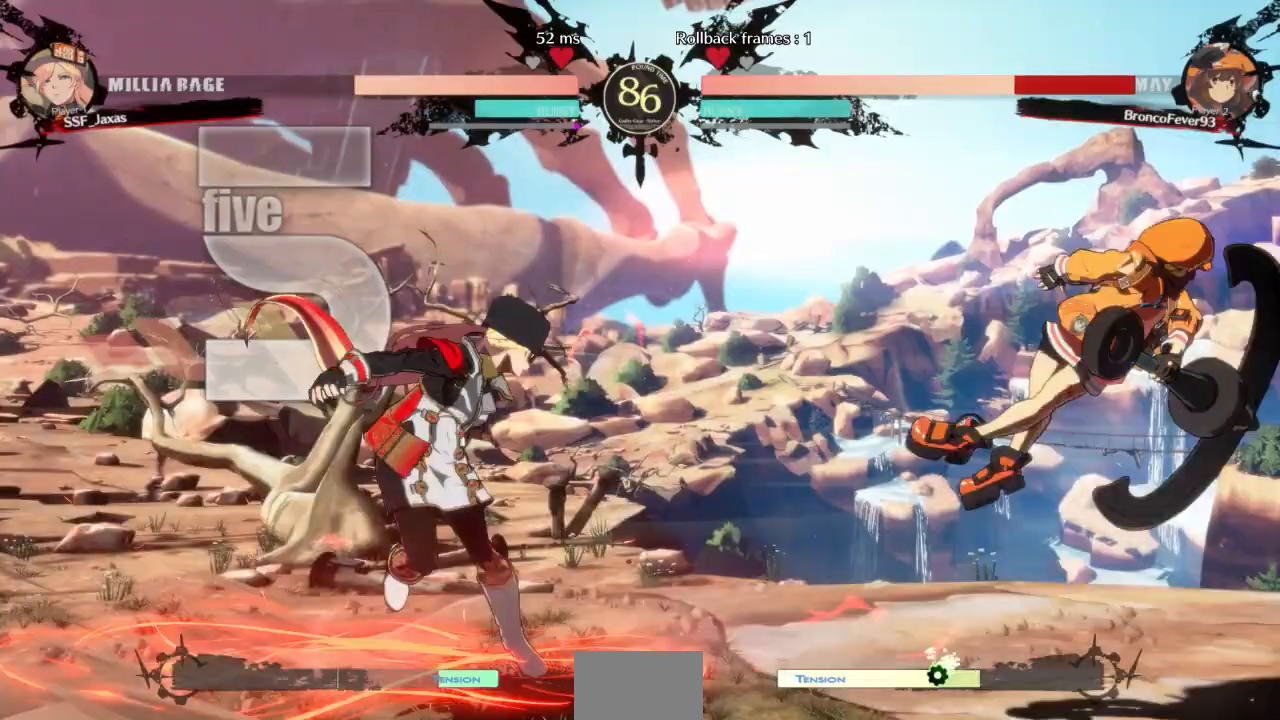
{"dt_ms": 500, "buttons": ["DPAD_RIGHT"]}
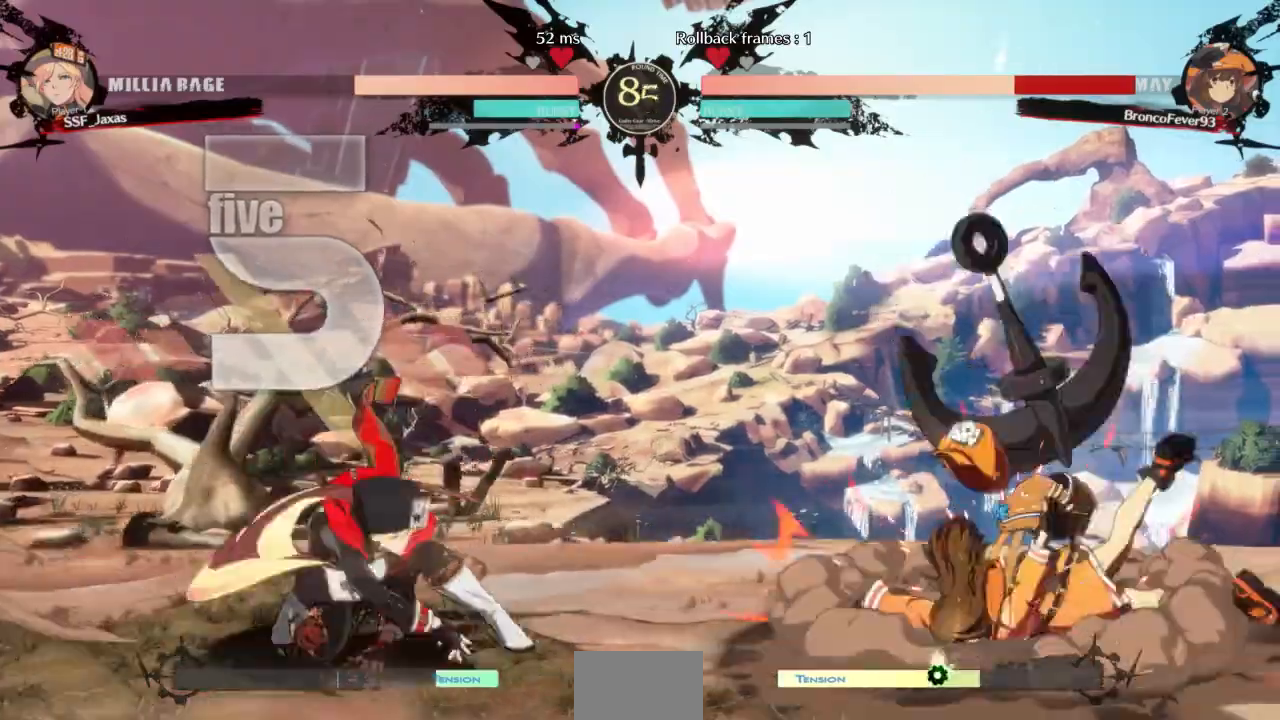
{"dt_ms": 500, "buttons": ["DPAD_LEFT"]}
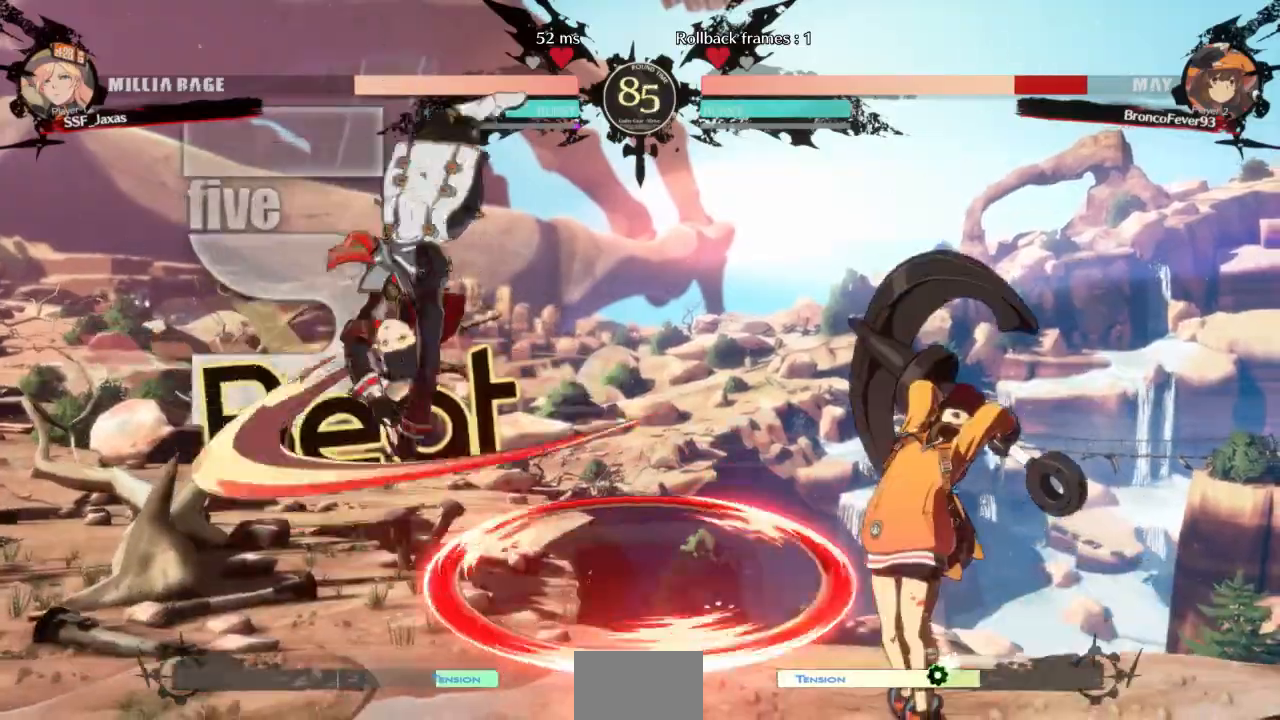
{"dt_ms": 500, "buttons": ["DPAD_DOWN", "DPAD_LEFT"]}
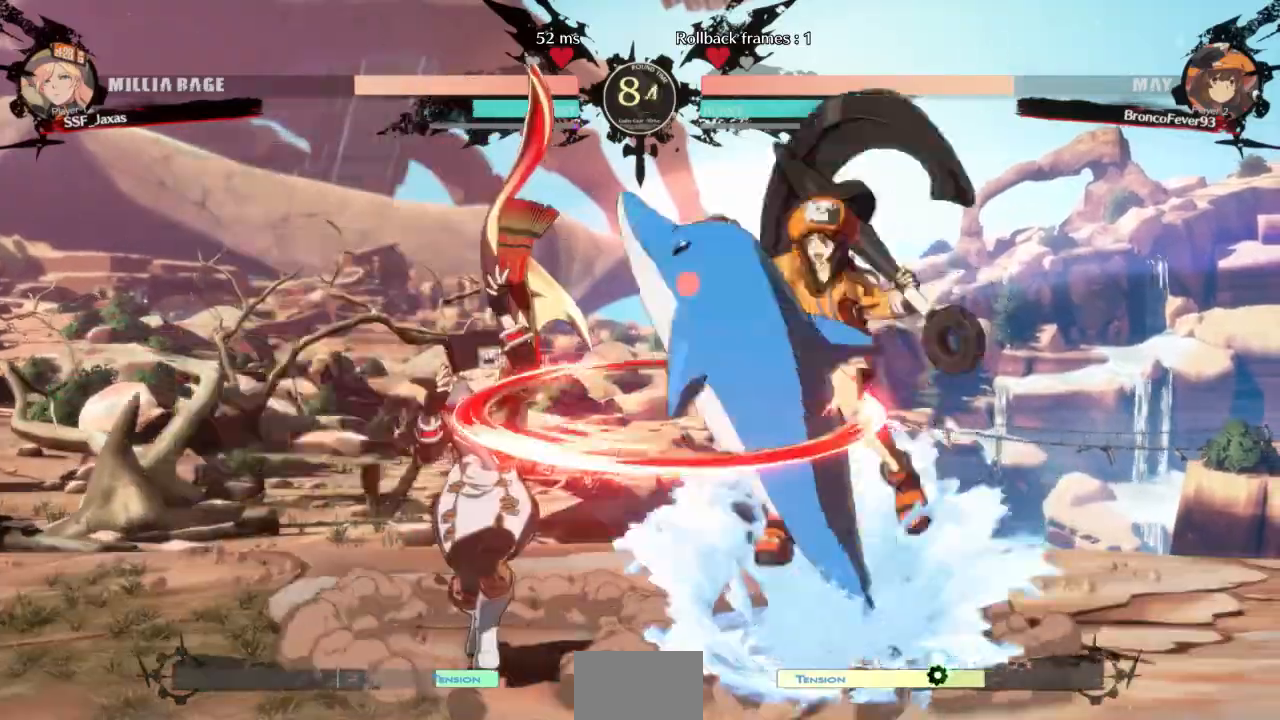
{"dt_ms": 500, "buttons": []}
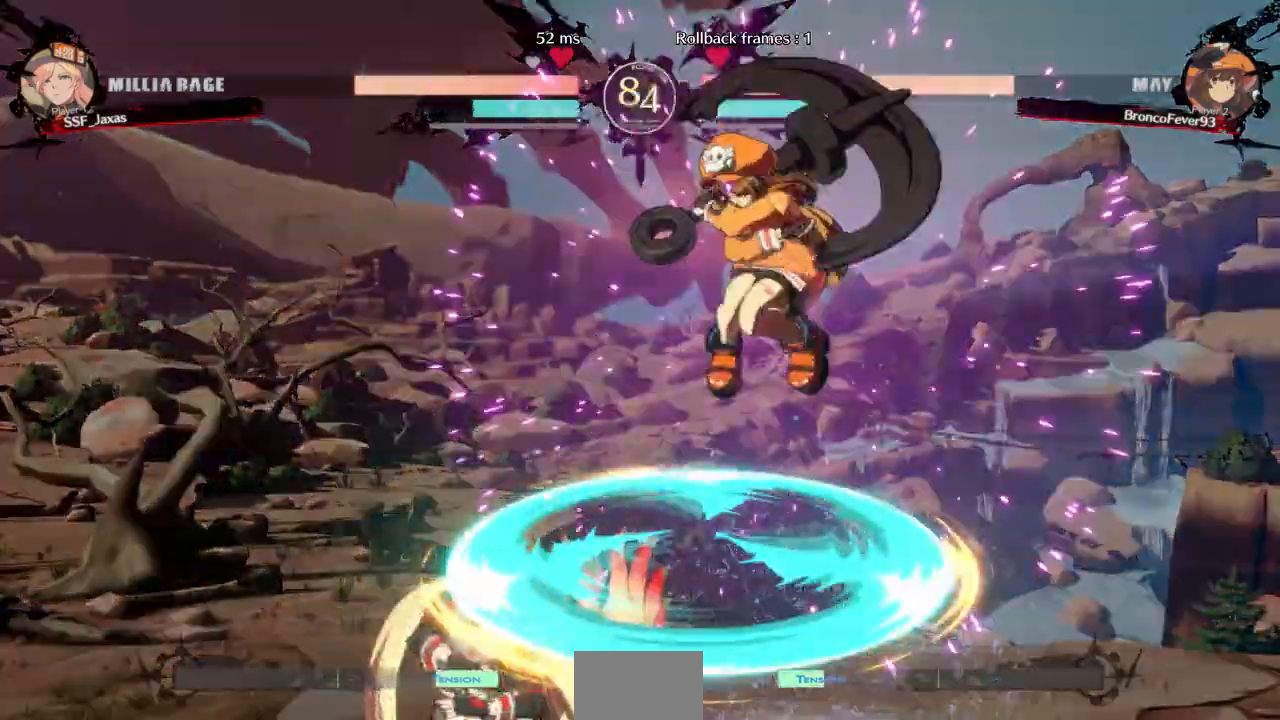
{"dt_ms": 500, "buttons": ["DPAD_LEFT"]}
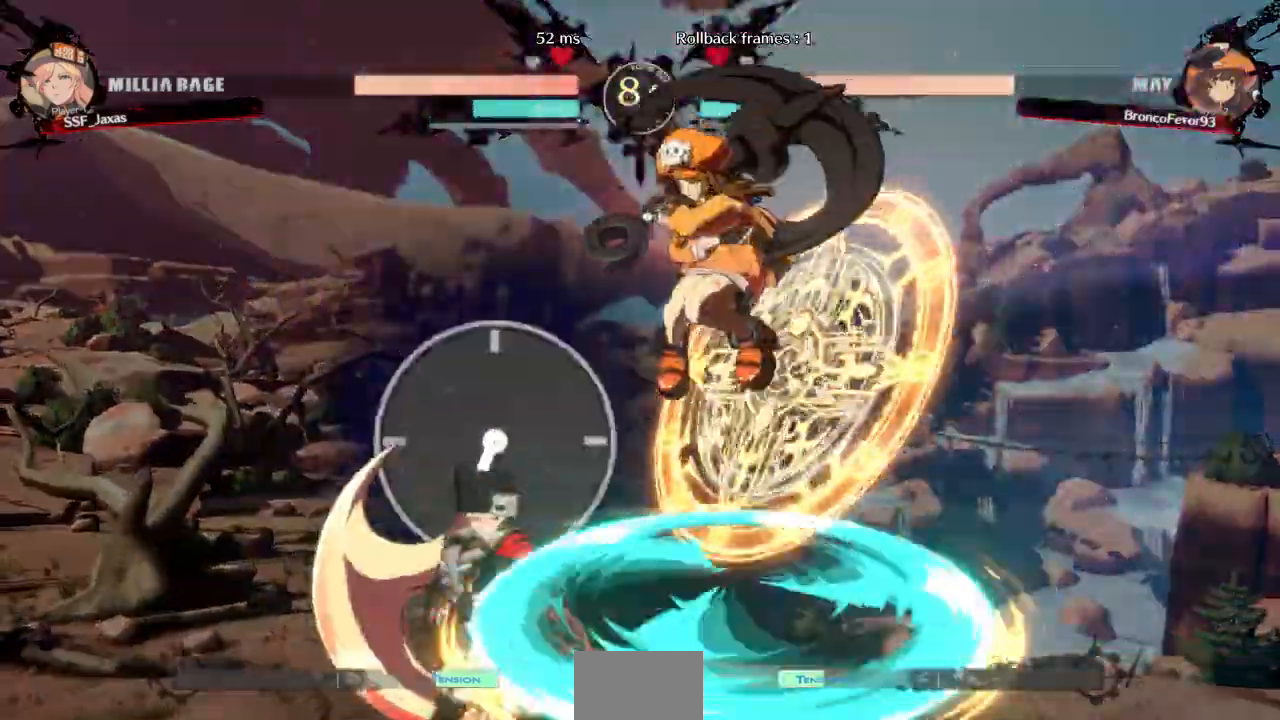
{"dt_ms": 1000, "buttons": ["DPAD_DOWN", "DPAD_RIGHT"]}
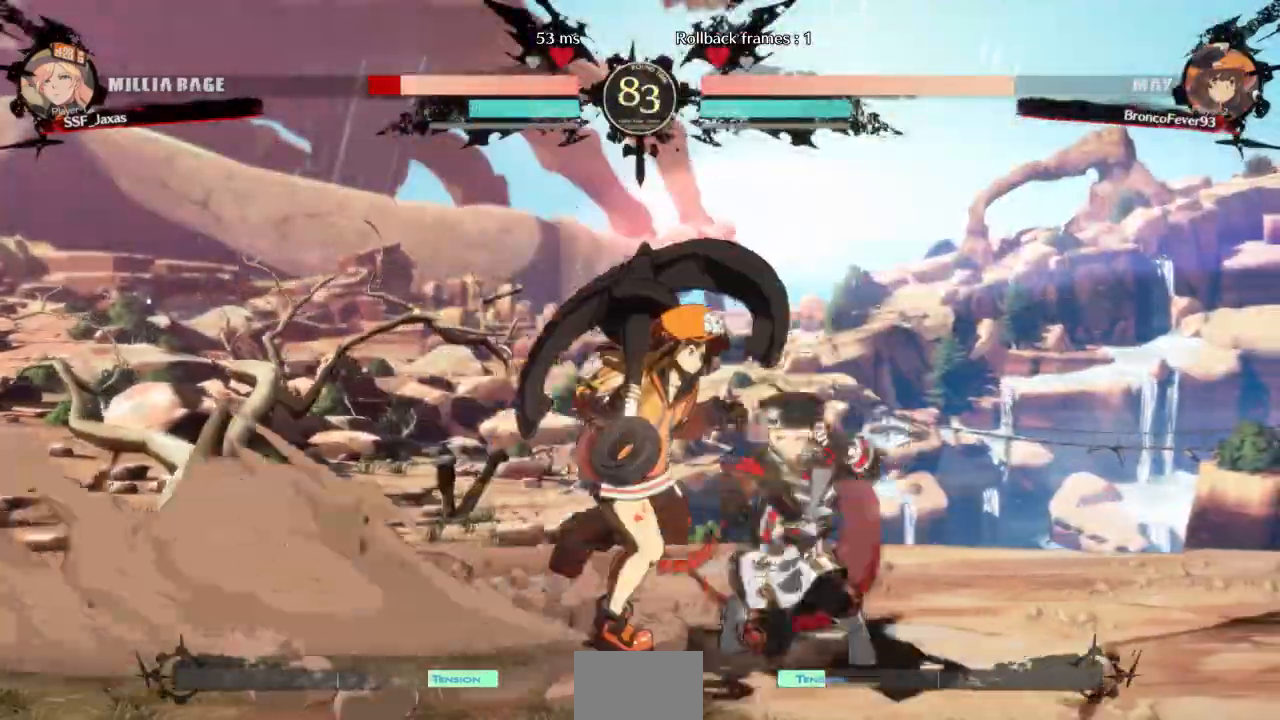
{"dt_ms": 1000, "buttons": ["SQUARE", "TRIANGLE", "DPAD_DOWN", "DPAD_RIGHT"]}
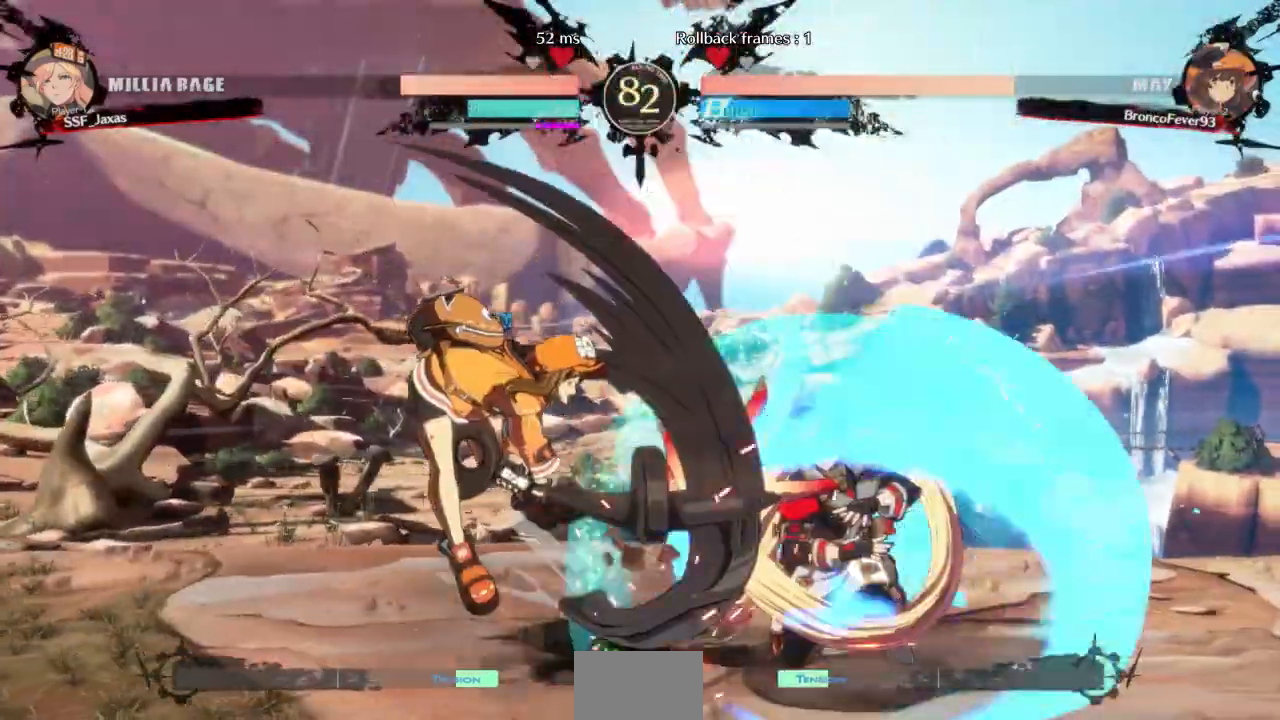
{"dt_ms": 500, "buttons": ["DPAD_RIGHT"], "events": [[67, "SQUARE", "up"], [67, "TRIANGLE", "up"], [433, "DPAD_DOWN", "up"]]}